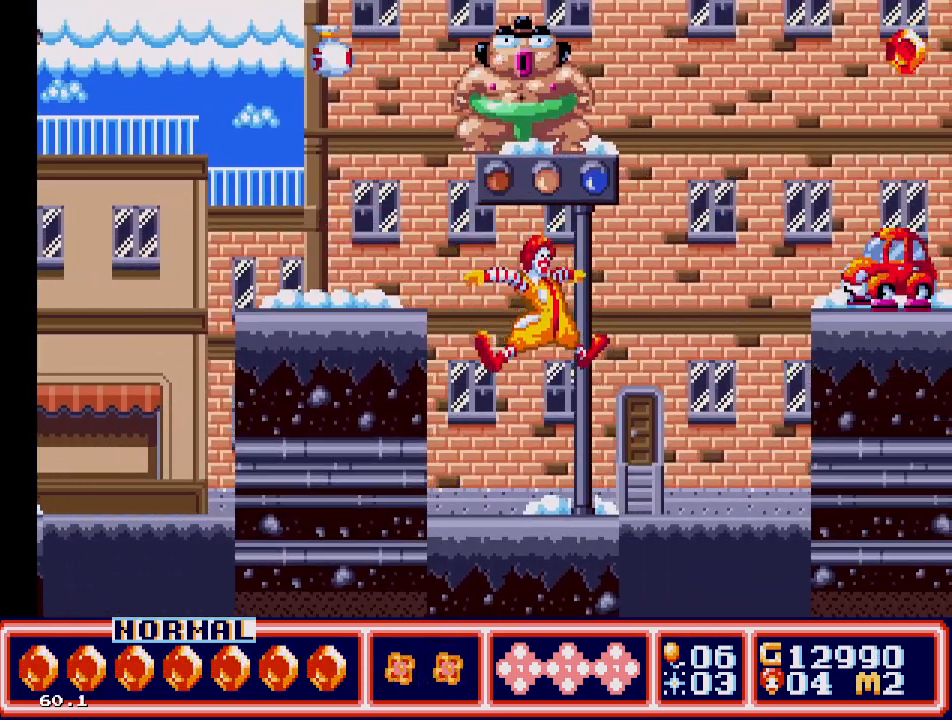
Gameplay with a controller; each line is a JSON object with the inputs held at the frame after it. "events" lists button and stick changes between this image and that frame as [ms after this image, input, new state], when the widget could be followed in between. Not read: L3 R3.
{"buttons": [], "events": [[150, "DPAD_RIGHT", "down"], [283, "DPAD_RIGHT", "up"]]}
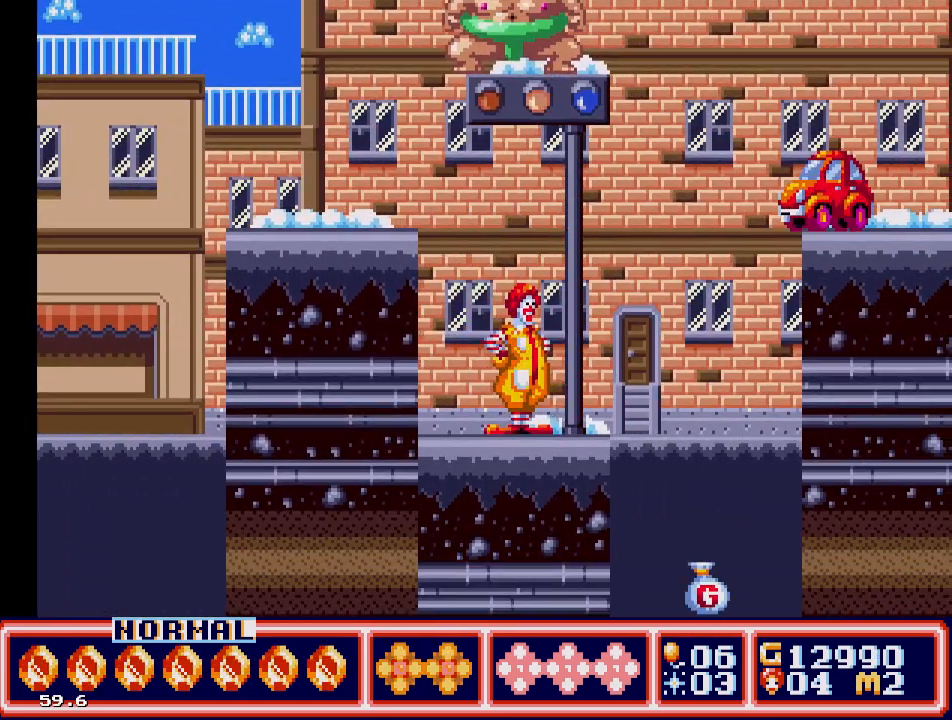
{"buttons": ["B"], "events": [[100, "C", "down"], [367, "C", "up"], [383, "B", "down"]]}
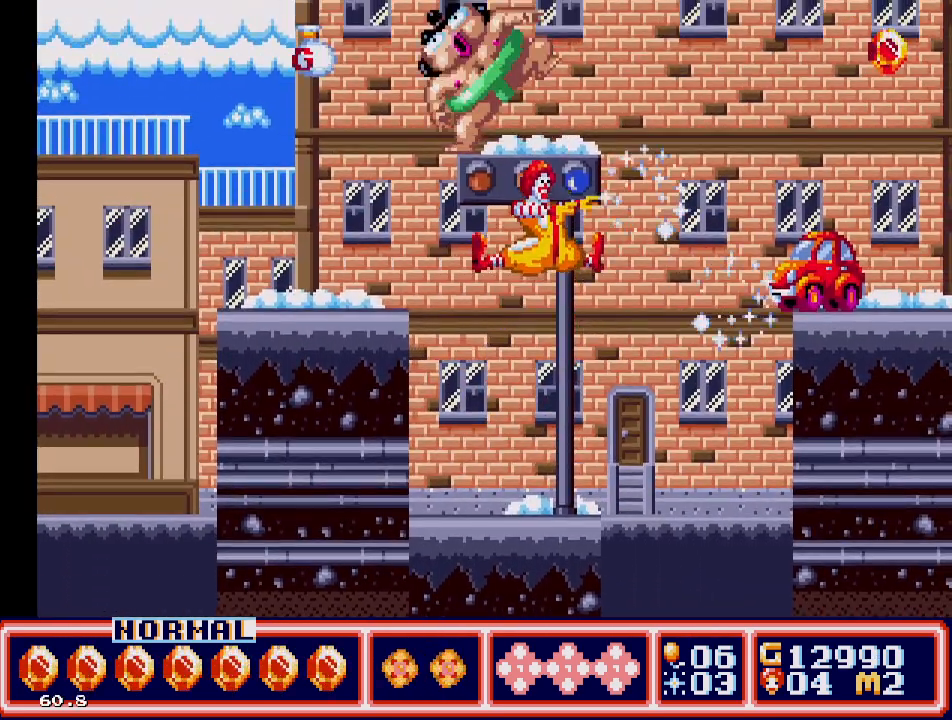
{"buttons": ["C"], "events": [[217, "B", "up"], [467, "C", "down"]]}
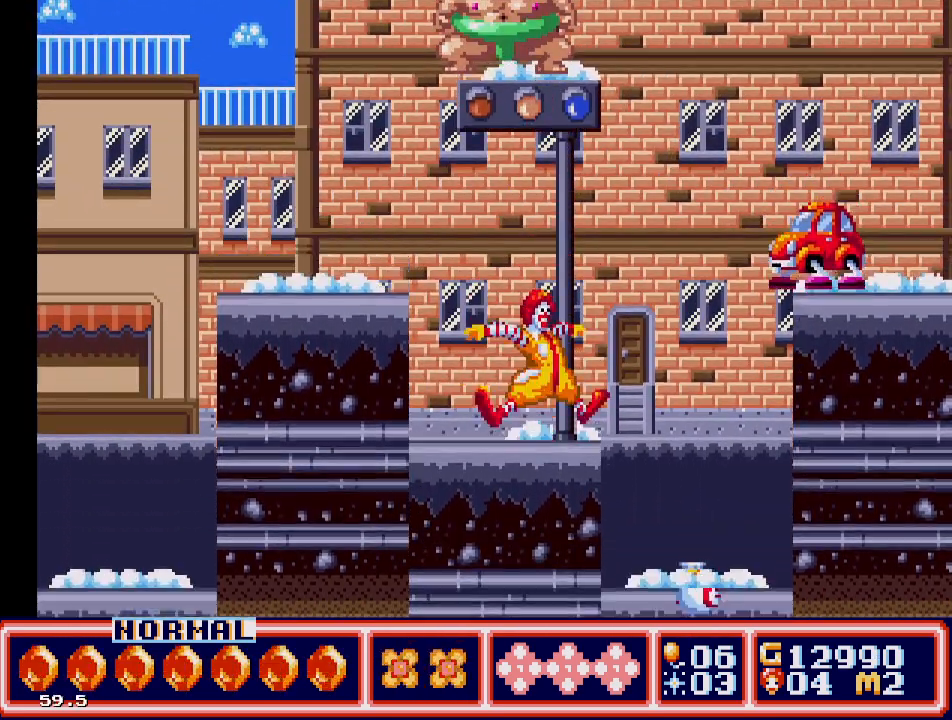
{"buttons": [], "events": [[100, "C", "up"], [117, "B", "down"], [417, "B", "up"]]}
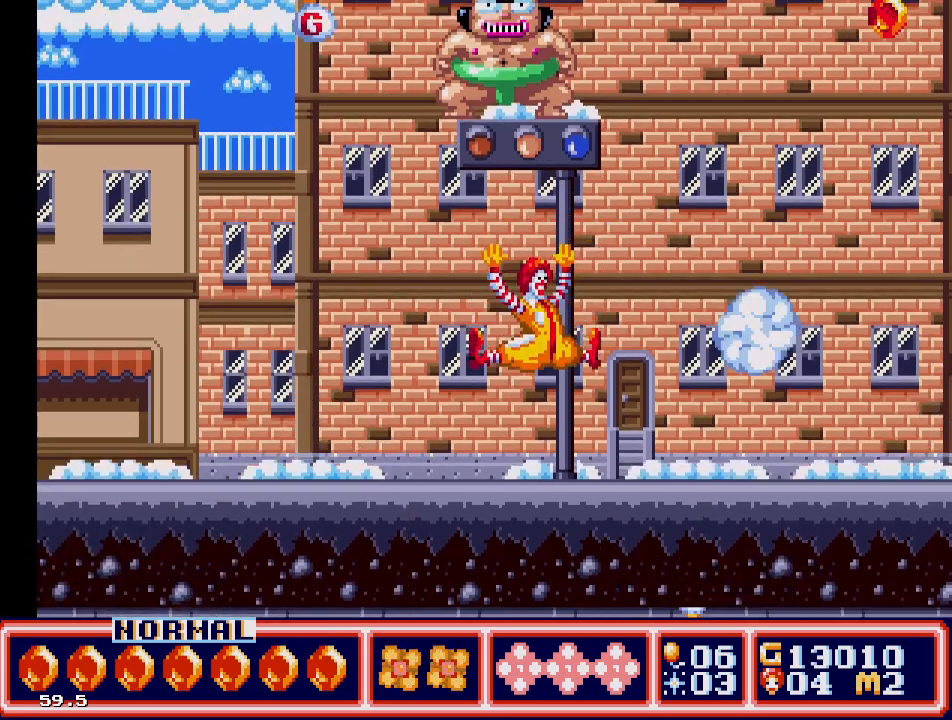
{"buttons": ["DPAD_RIGHT"], "events": [[83, "DPAD_RIGHT", "down"]]}
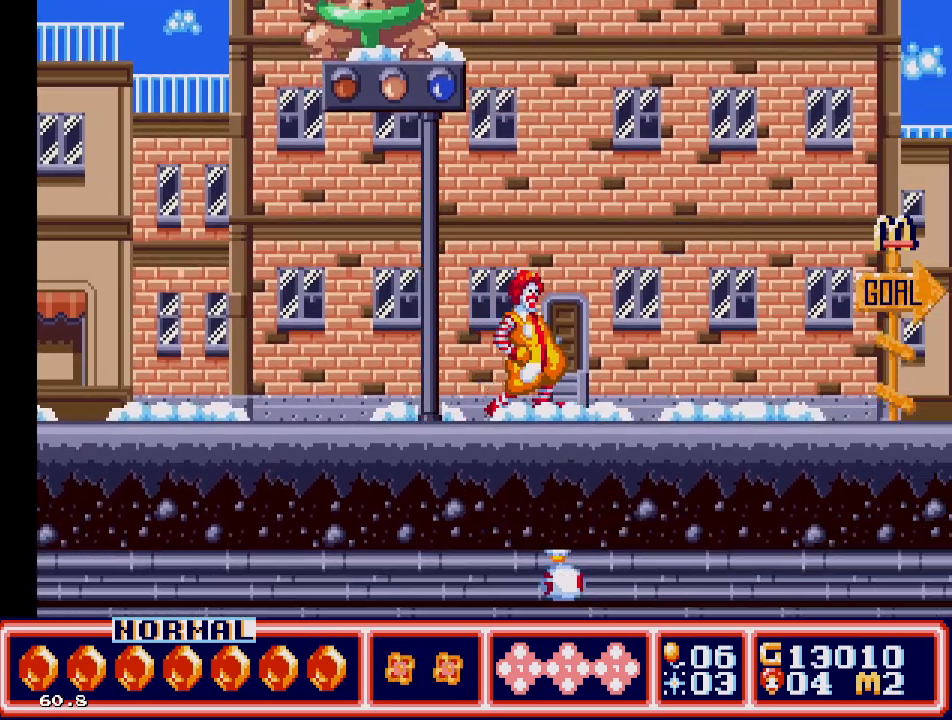
{"buttons": ["C"], "events": [[250, "C", "down"], [433, "DPAD_RIGHT", "up"]]}
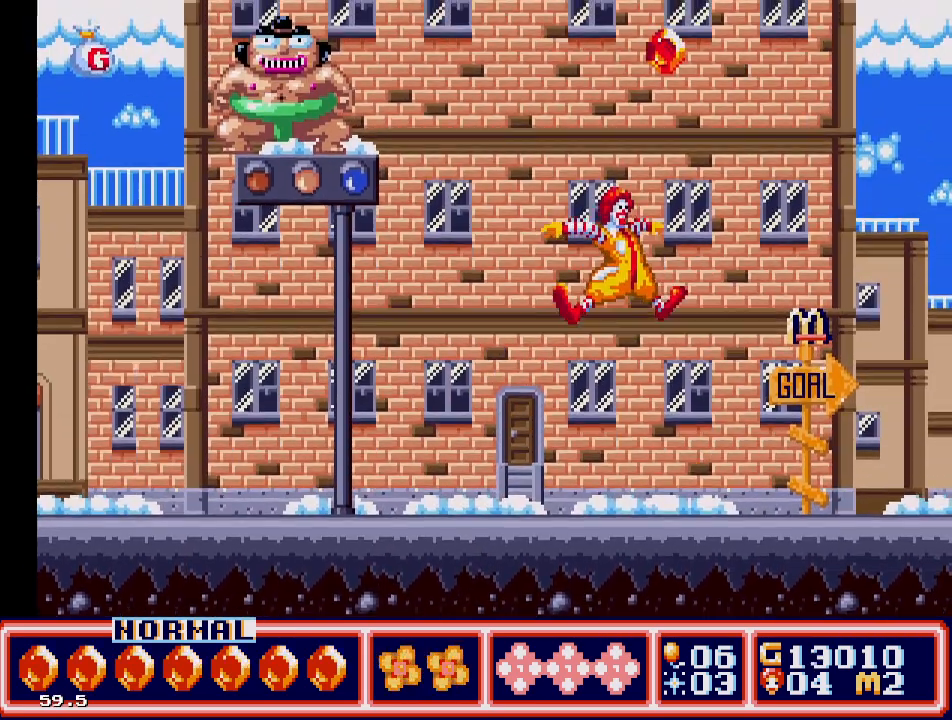
{"buttons": [], "events": [[183, "C", "up"], [333, "DPAD_RIGHT", "down"], [500, "DPAD_RIGHT", "up"]]}
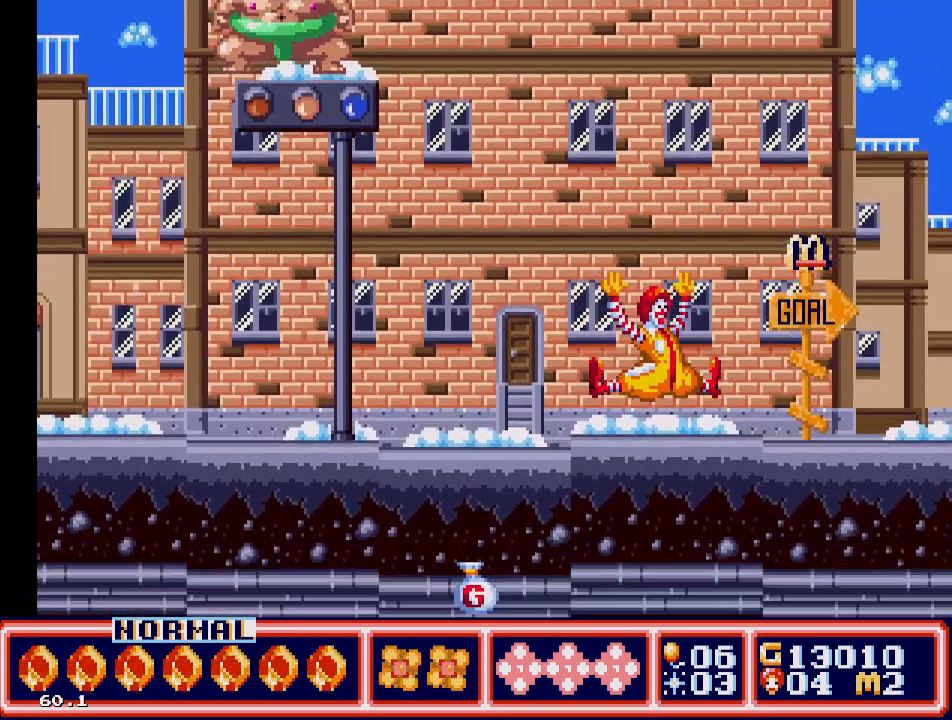
{"buttons": [], "events": []}
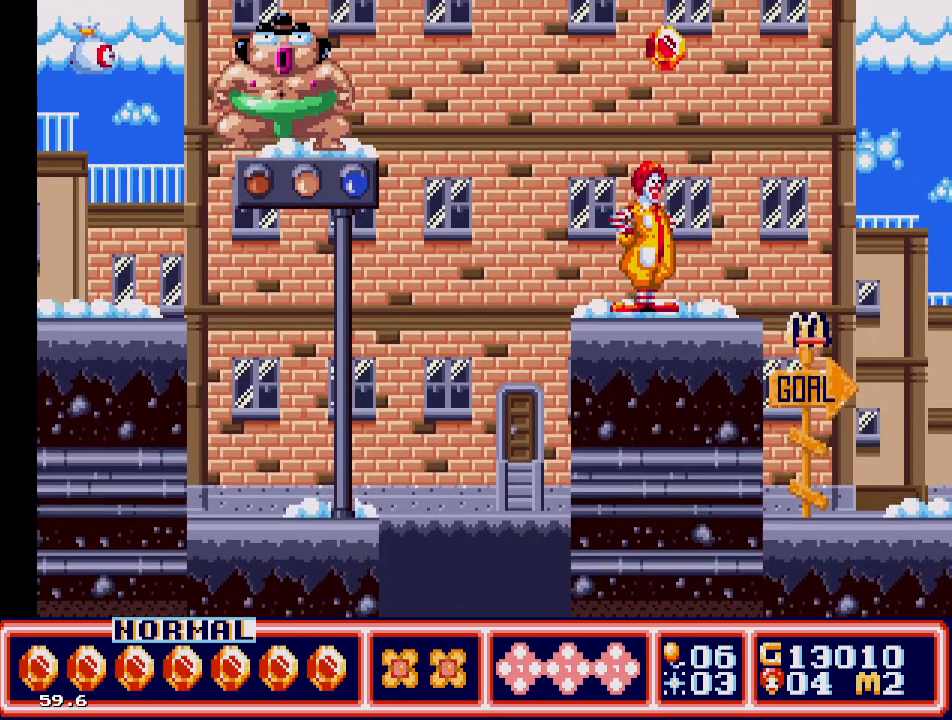
{"buttons": ["C", "DPAD_RIGHT"], "events": [[200, "C", "down"], [300, "DPAD_RIGHT", "down"]]}
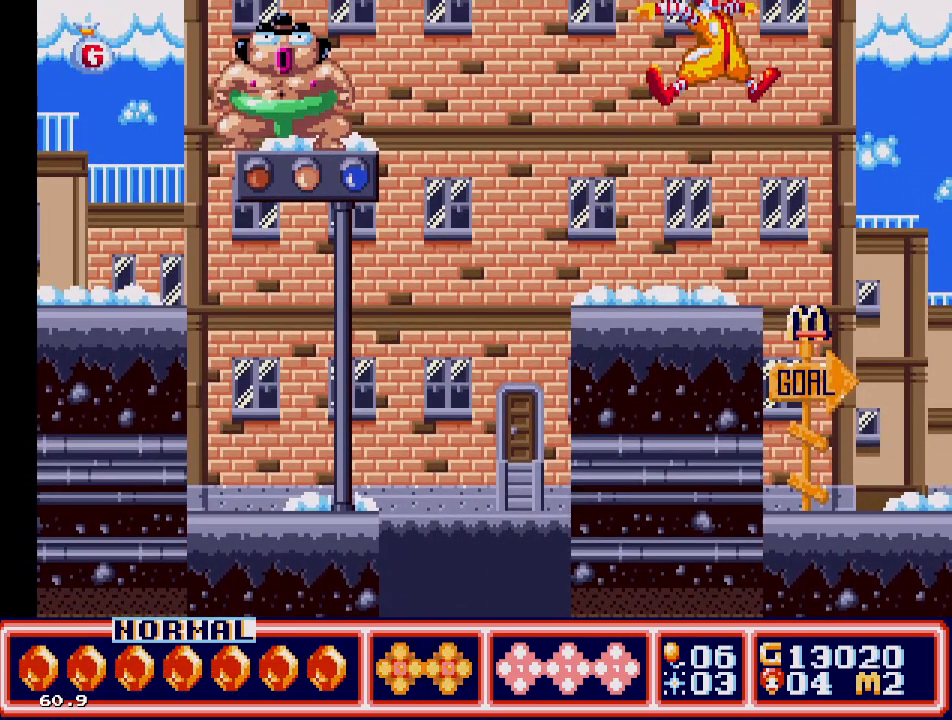
{"buttons": [], "events": [[250, "C", "up"], [250, "DPAD_RIGHT", "up"]]}
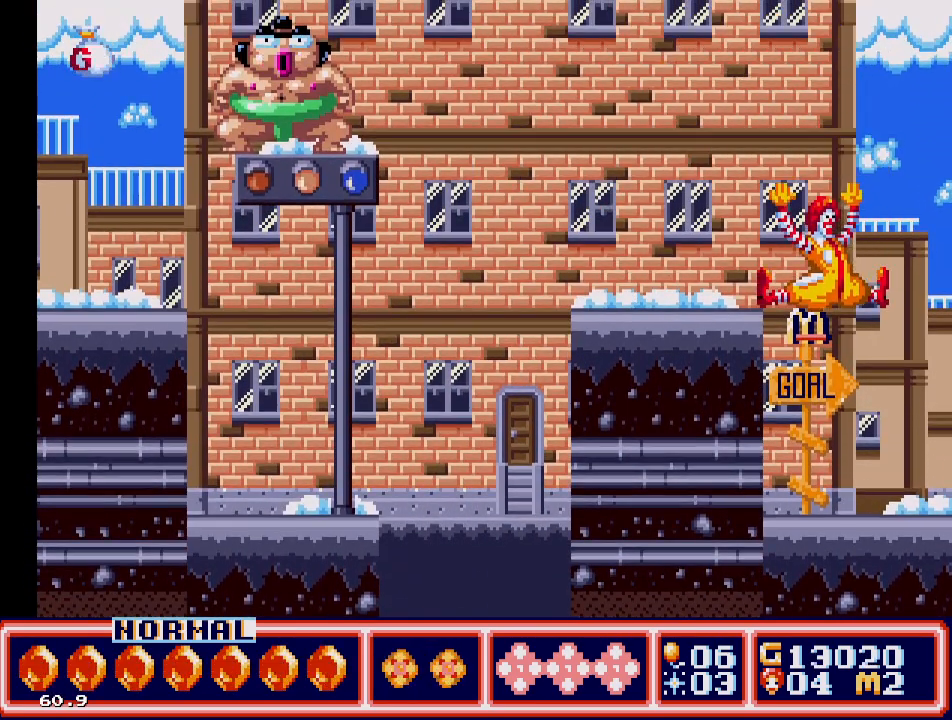
{"buttons": ["DPAD_RIGHT"], "events": [[150, "DPAD_RIGHT", "down"]]}
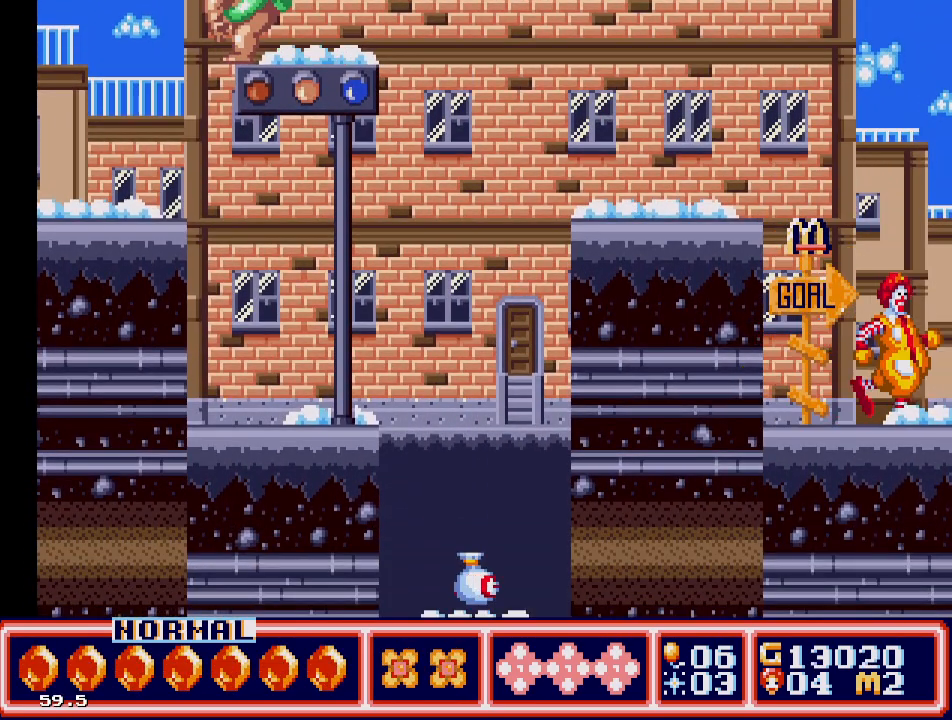
{"buttons": ["DPAD_RIGHT"], "events": []}
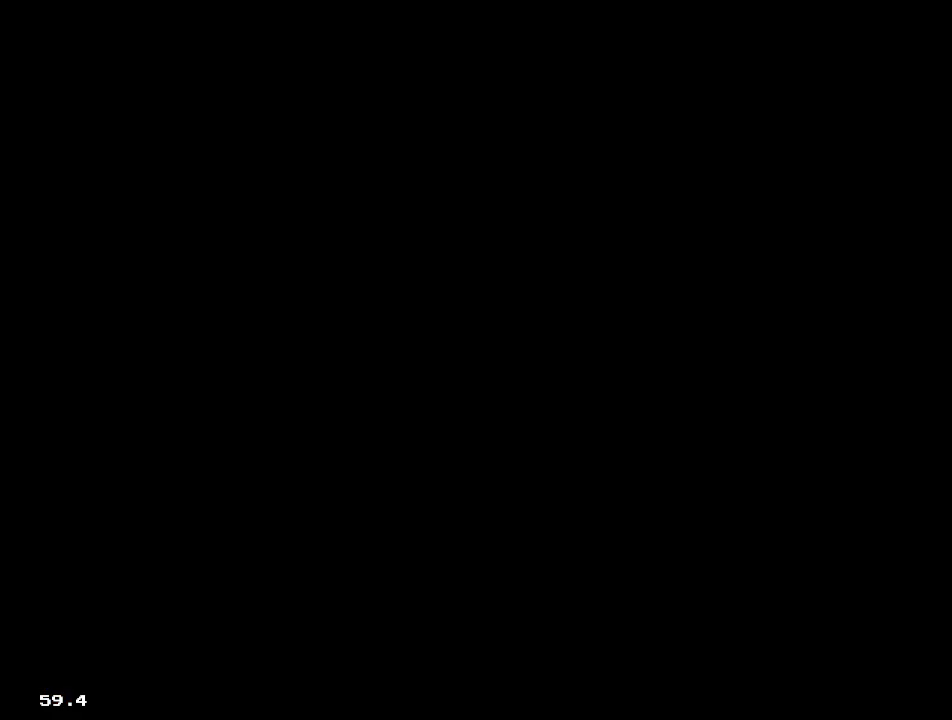
{"buttons": ["DPAD_RIGHT"], "events": []}
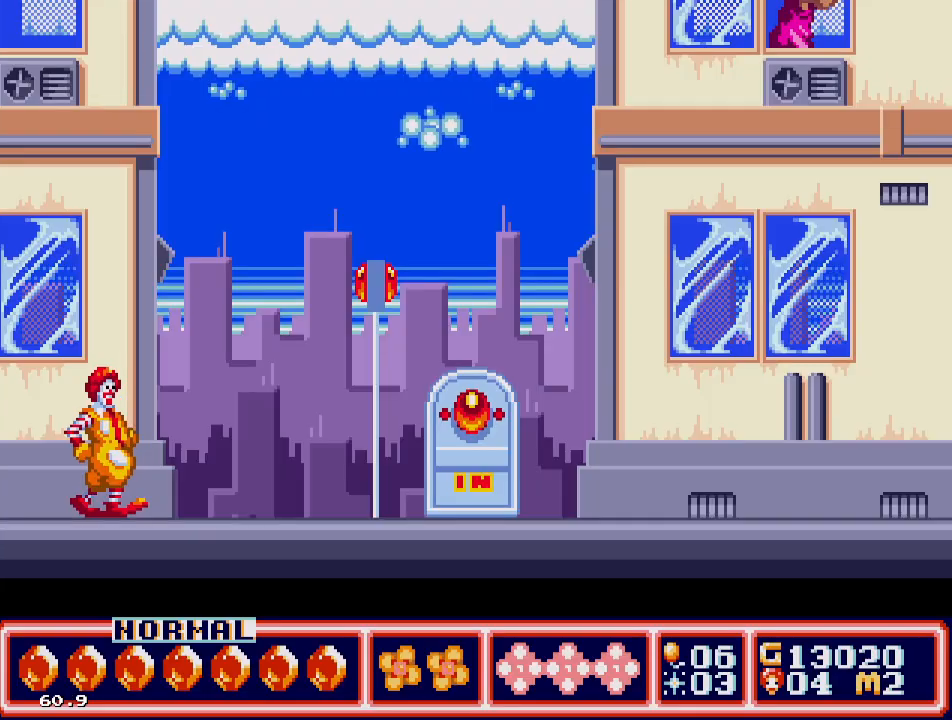
{"buttons": ["DPAD_RIGHT"], "events": []}
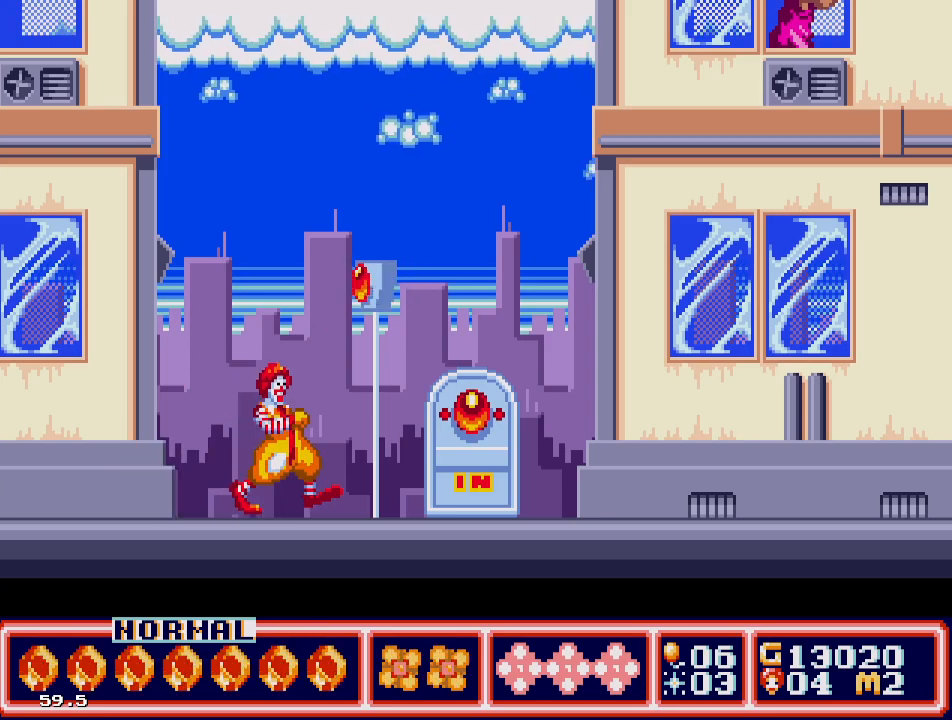
{"buttons": ["DPAD_RIGHT"], "events": []}
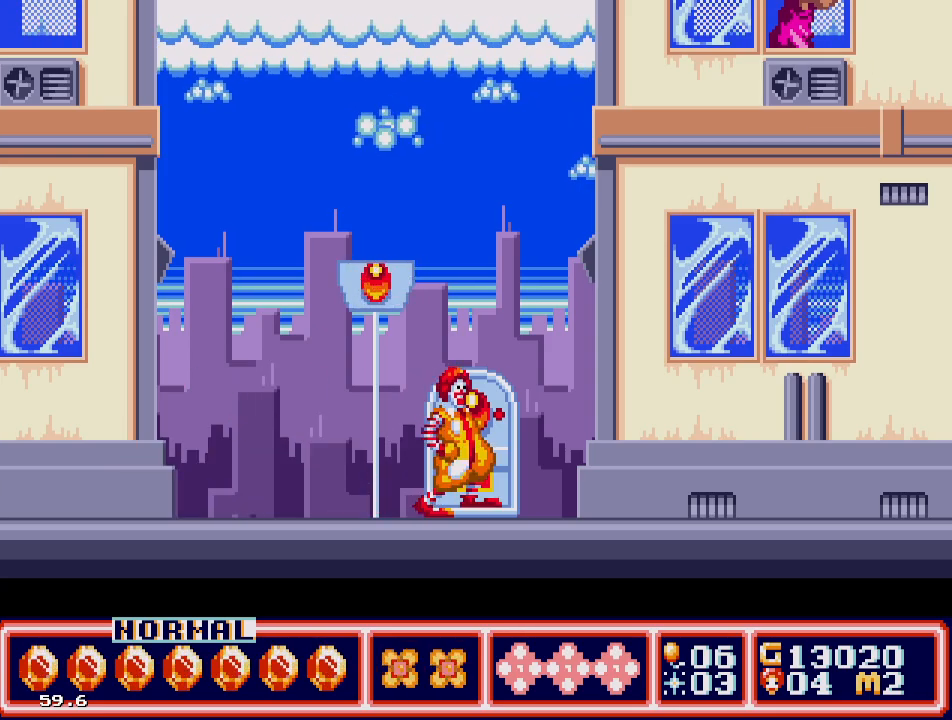
{"buttons": [], "events": [[450, "DPAD_RIGHT", "up"]]}
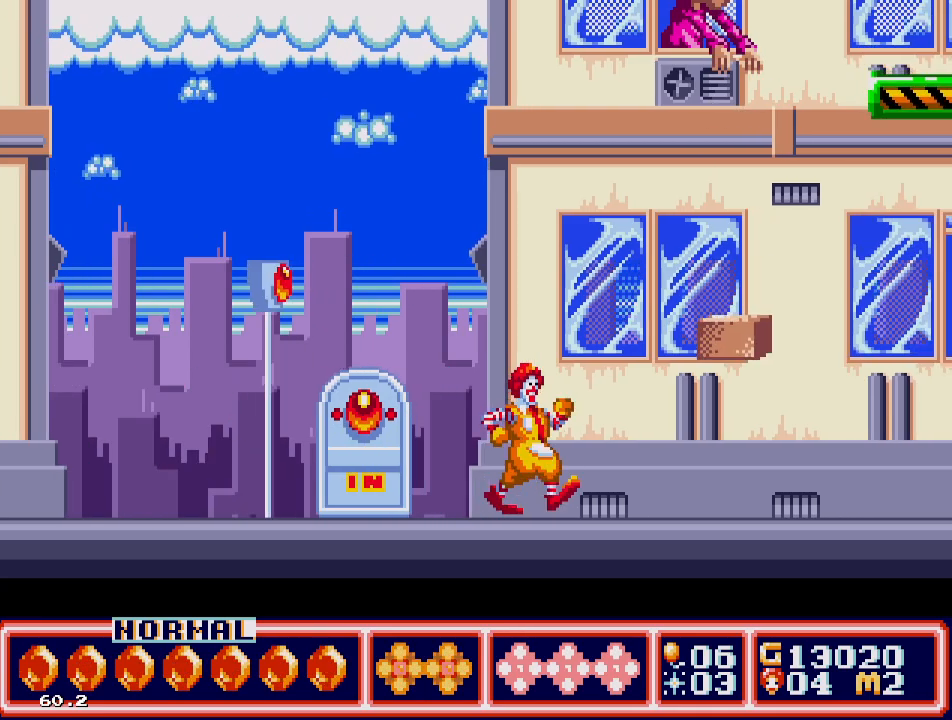
{"buttons": ["DPAD_RIGHT"], "events": [[33, "DPAD_RIGHT", "down"], [200, "DPAD_RIGHT", "up"], [333, "DPAD_RIGHT", "down"]]}
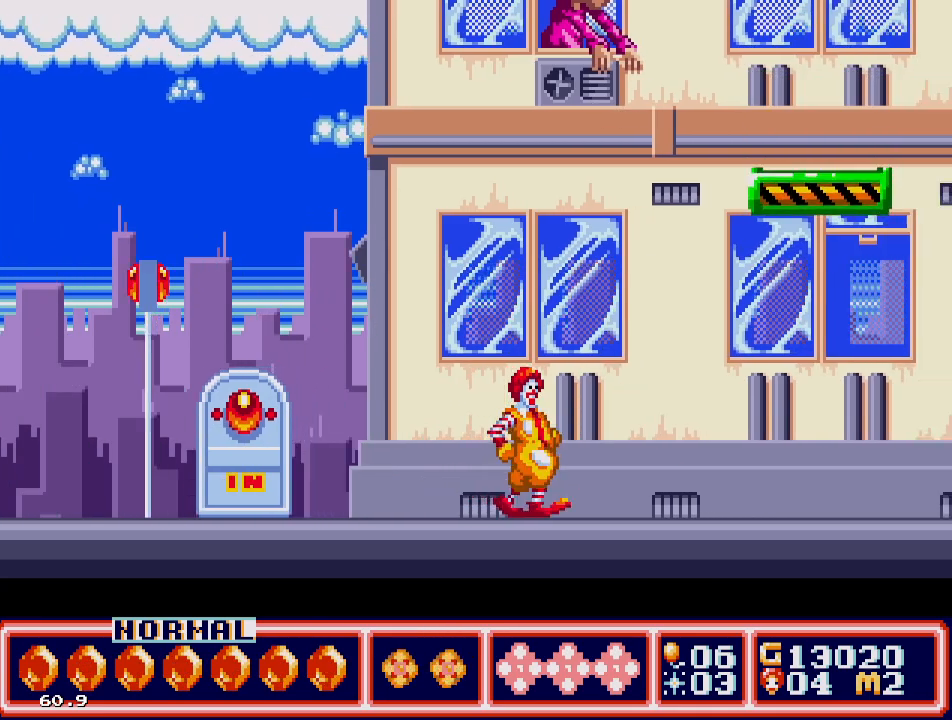
{"buttons": ["C", "DPAD_RIGHT"], "events": [[417, "C", "down"]]}
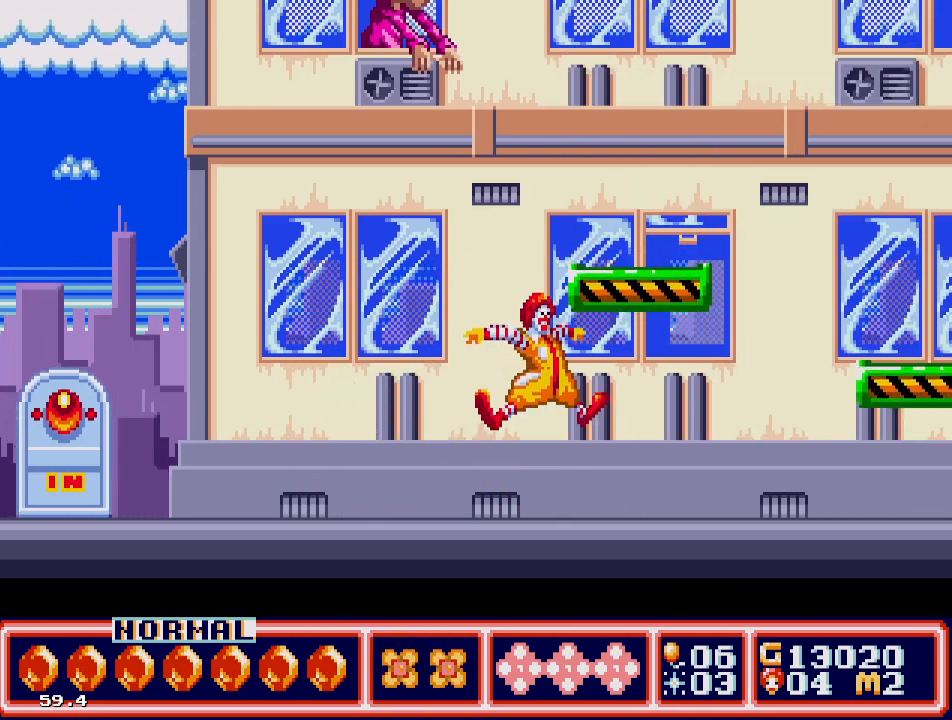
{"buttons": ["DPAD_RIGHT"], "events": [[217, "DPAD_RIGHT", "up"], [250, "C", "up"], [433, "DPAD_RIGHT", "down"]]}
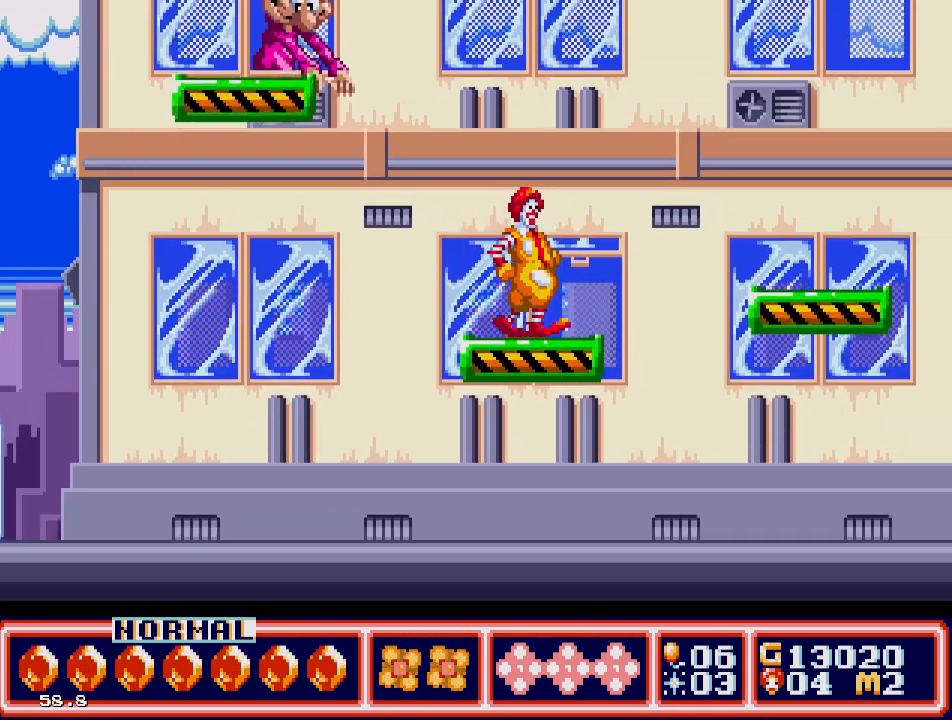
{"buttons": ["B"], "events": [[33, "DPAD_RIGHT", "up"], [167, "DPAD_LEFT", "down"], [250, "C", "down"], [267, "DPAD_LEFT", "up"], [467, "B", "down"], [500, "C", "up"]]}
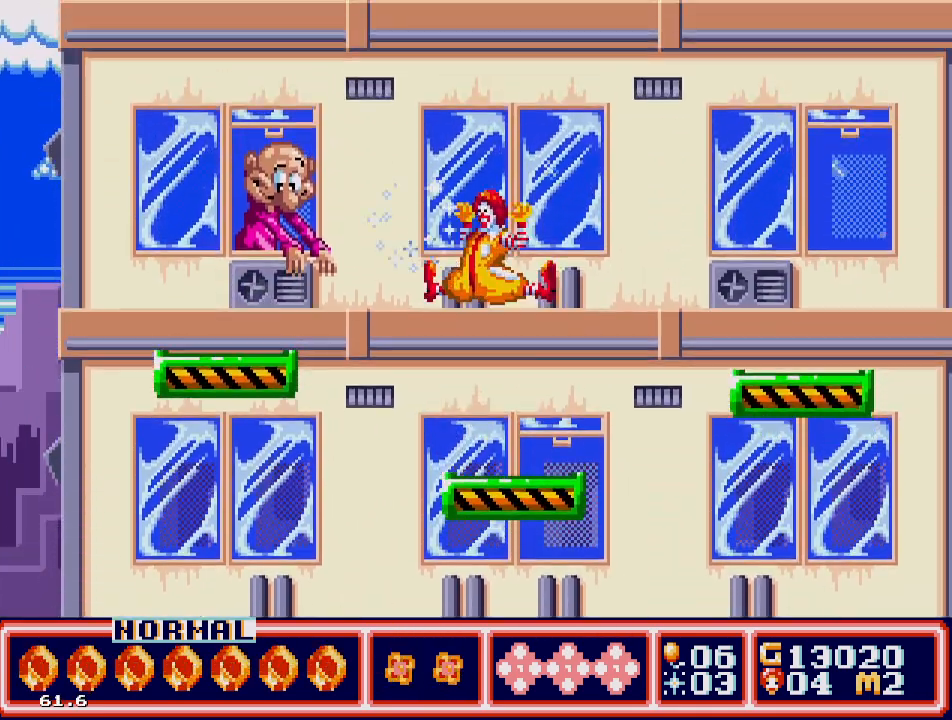
{"buttons": [], "events": [[250, "B", "up"]]}
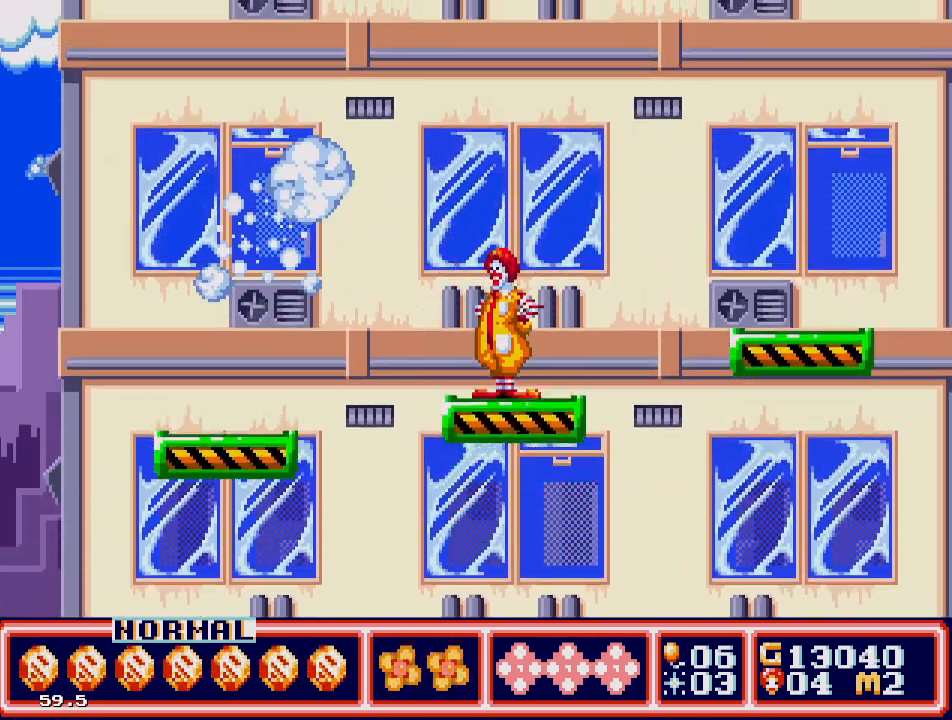
{"buttons": [], "events": []}
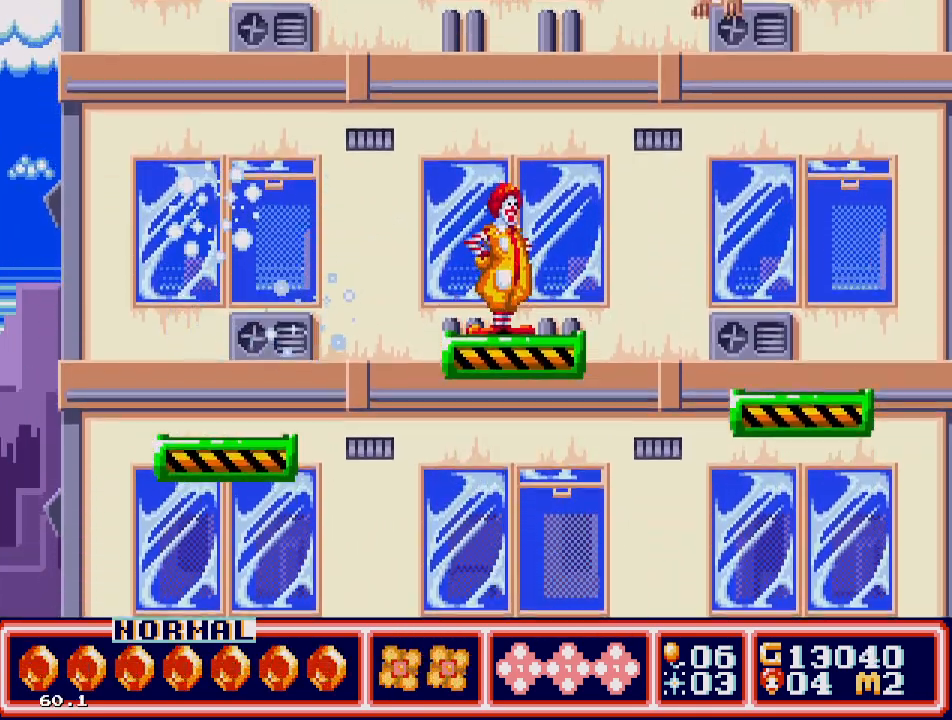
{"buttons": ["C", "DPAD_LEFT"], "events": [[200, "DPAD_LEFT", "down"], [367, "C", "down"]]}
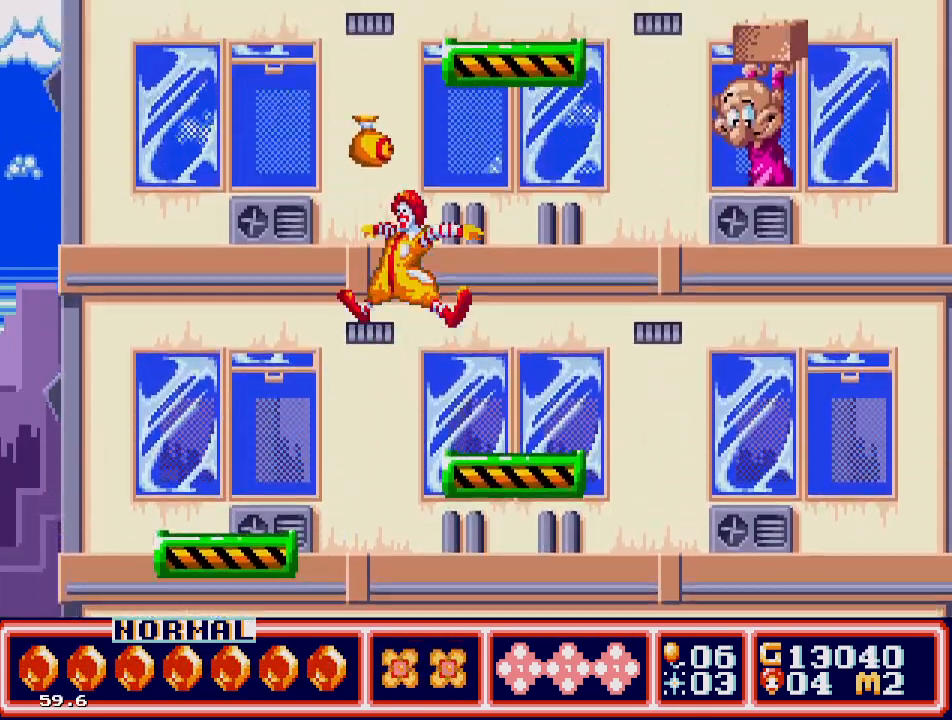
{"buttons": [], "events": [[317, "DPAD_LEFT", "up"], [367, "C", "up"]]}
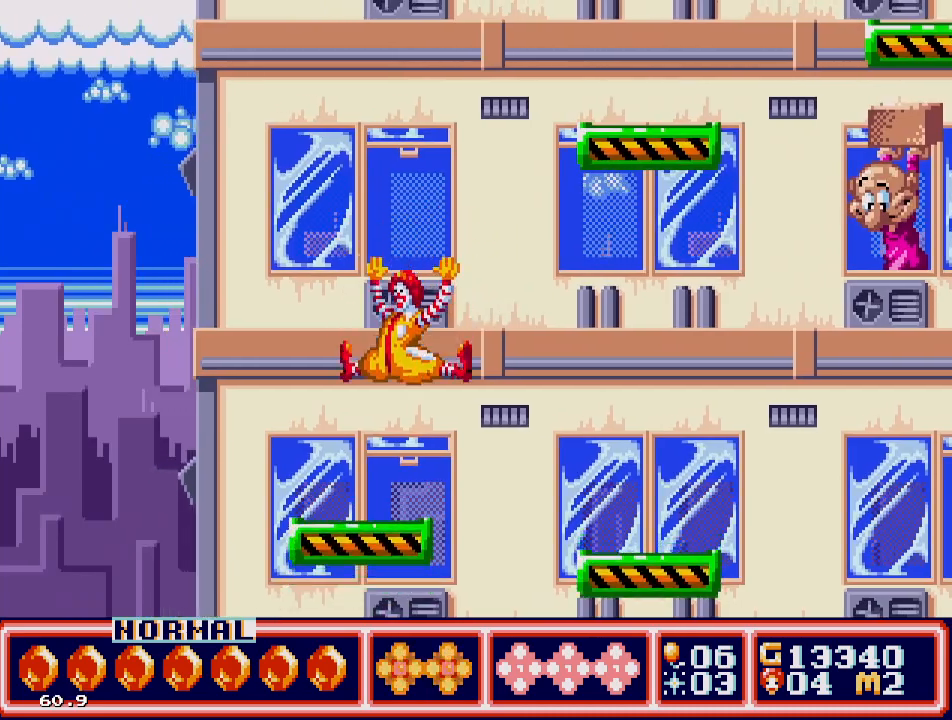
{"buttons": ["B", "C"], "events": [[117, "DPAD_RIGHT", "down"], [167, "DPAD_RIGHT", "up"], [217, "C", "down"], [467, "B", "down"]]}
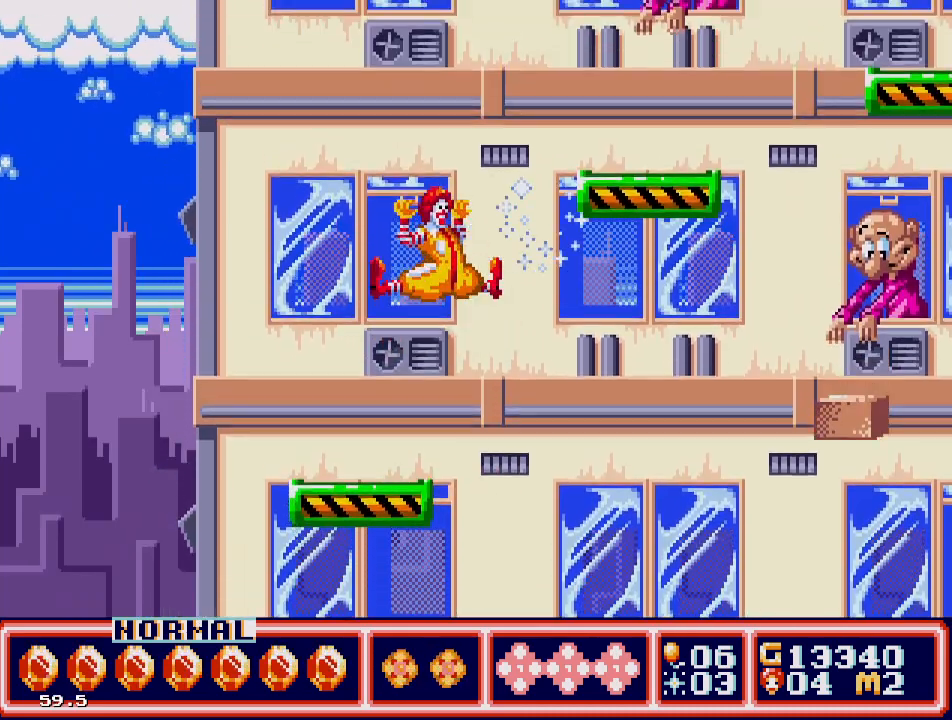
{"buttons": ["DPAD_RIGHT"], "events": [[233, "B", "up"], [250, "C", "up"], [250, "DPAD_LEFT", "down"], [367, "DPAD_LEFT", "up"], [500, "DPAD_RIGHT", "down"]]}